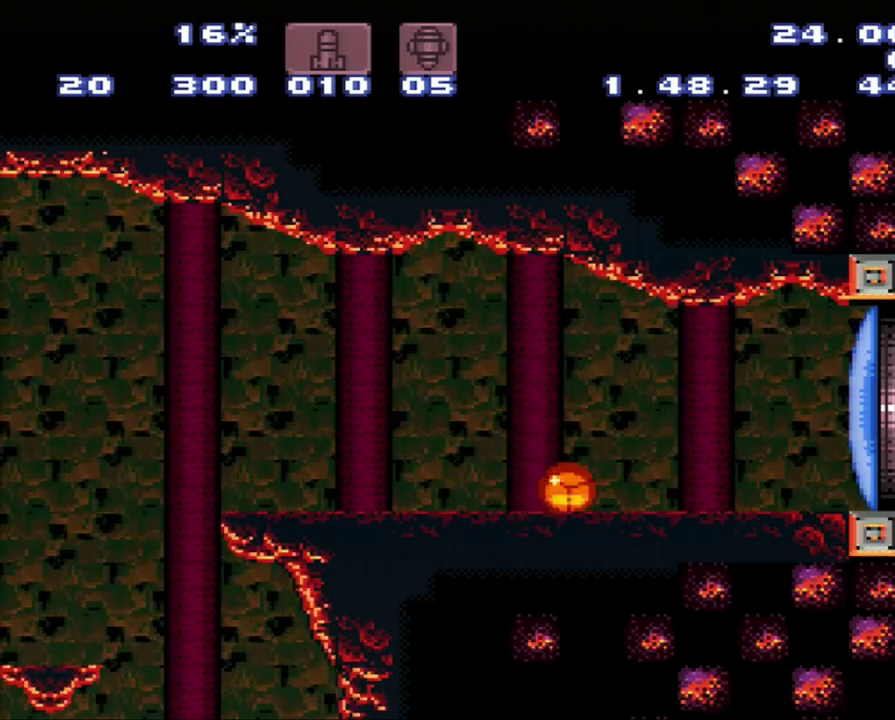
Gameplay with a controller (Nintendo layout); each line is a JSON object with the inputs held at the frame after it. "events" lists button and stick changes between this image and that frame as [ms after this image, input, new state], when the widget could be followed in between. Not read: L3 R3.
{"buttons": ["Y"], "events": [[483, "Y", "down"]]}
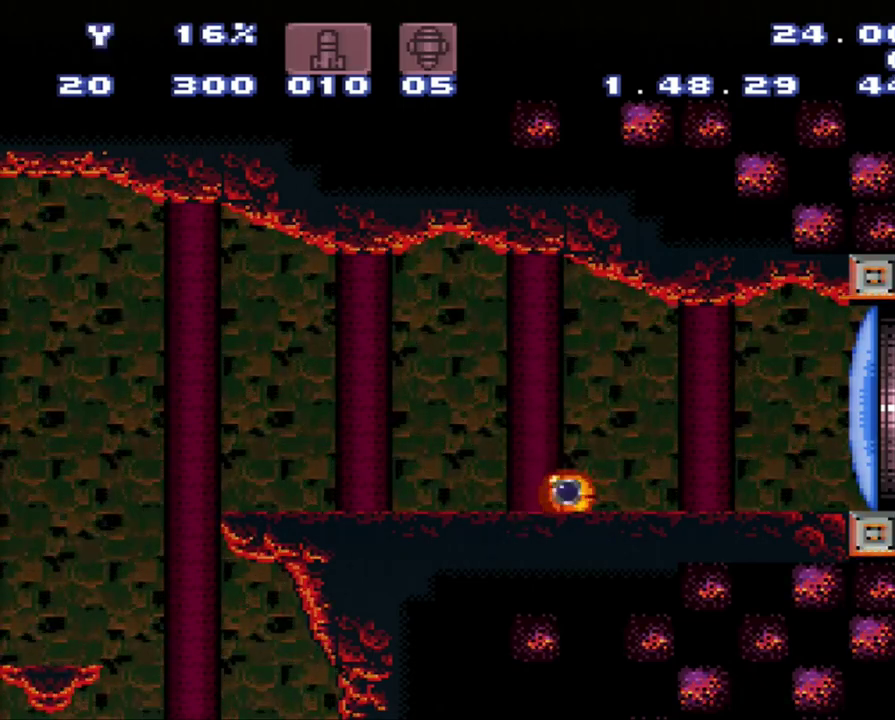
{"buttons": [], "events": [[167, "Y", "up"]]}
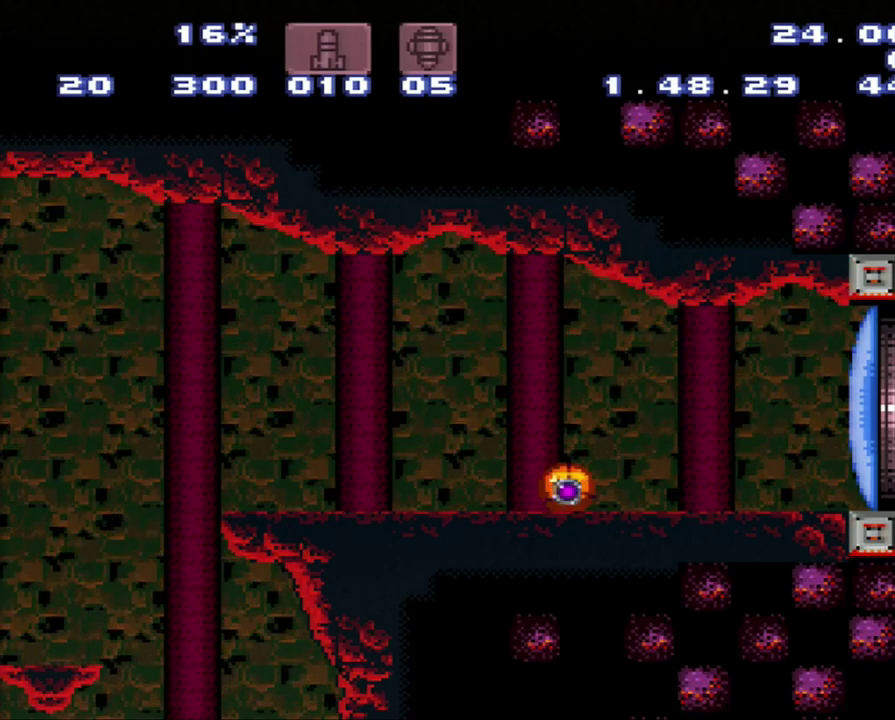
{"buttons": [], "events": []}
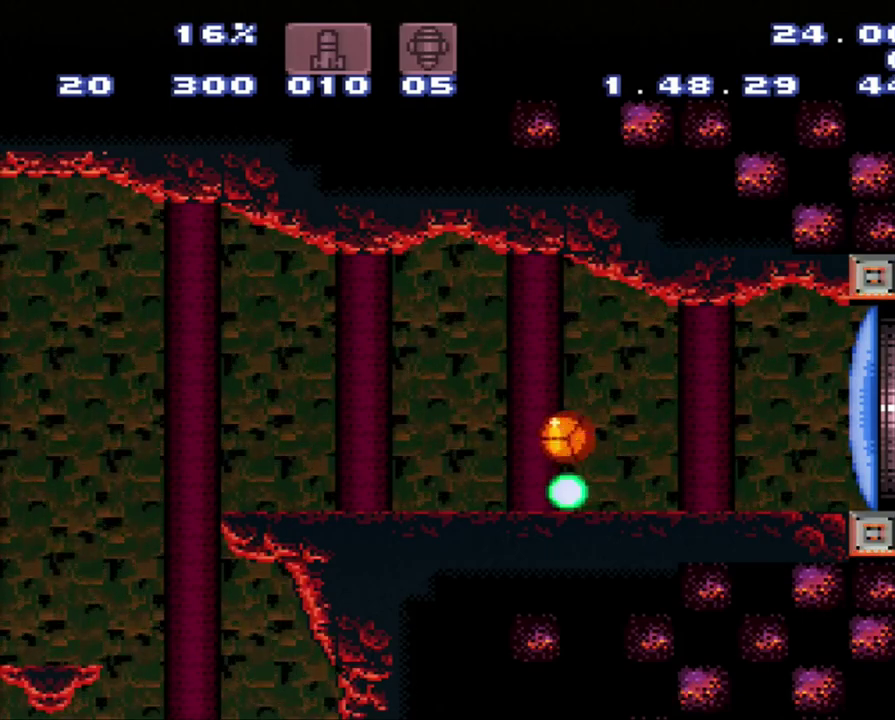
{"buttons": [], "events": []}
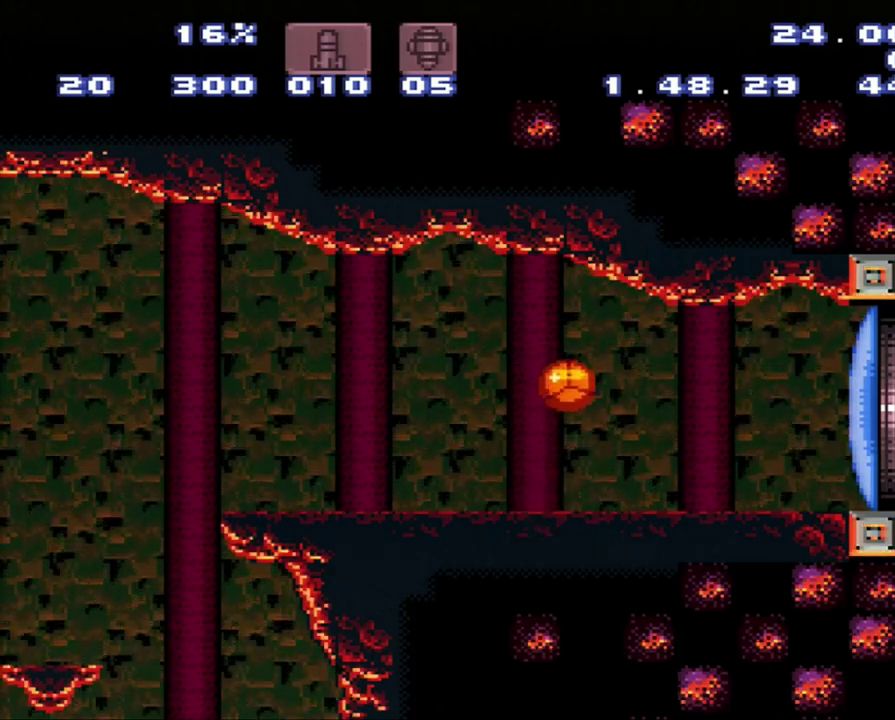
{"buttons": [], "events": []}
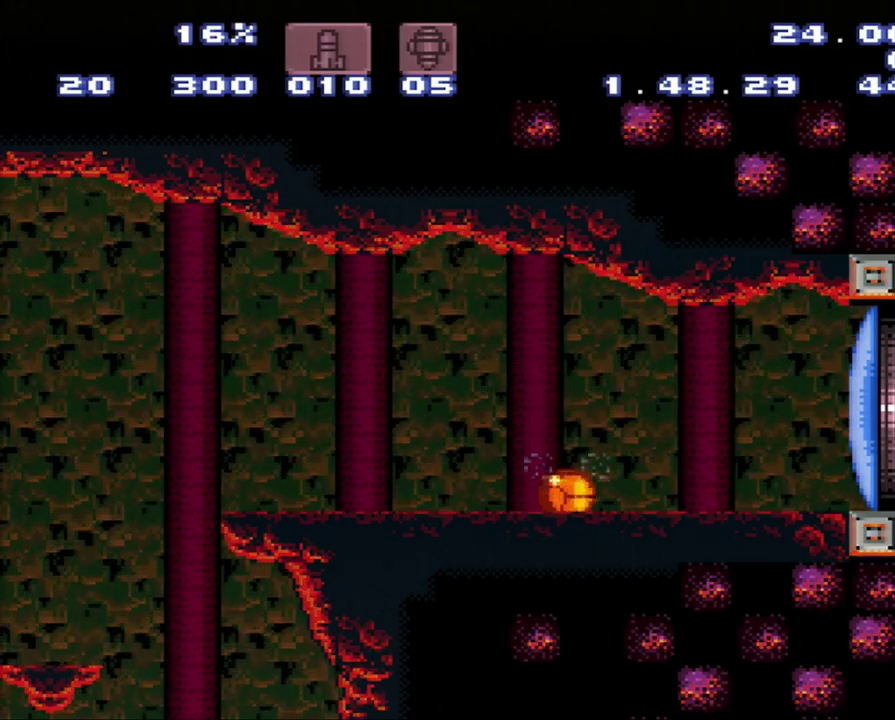
{"buttons": [], "events": []}
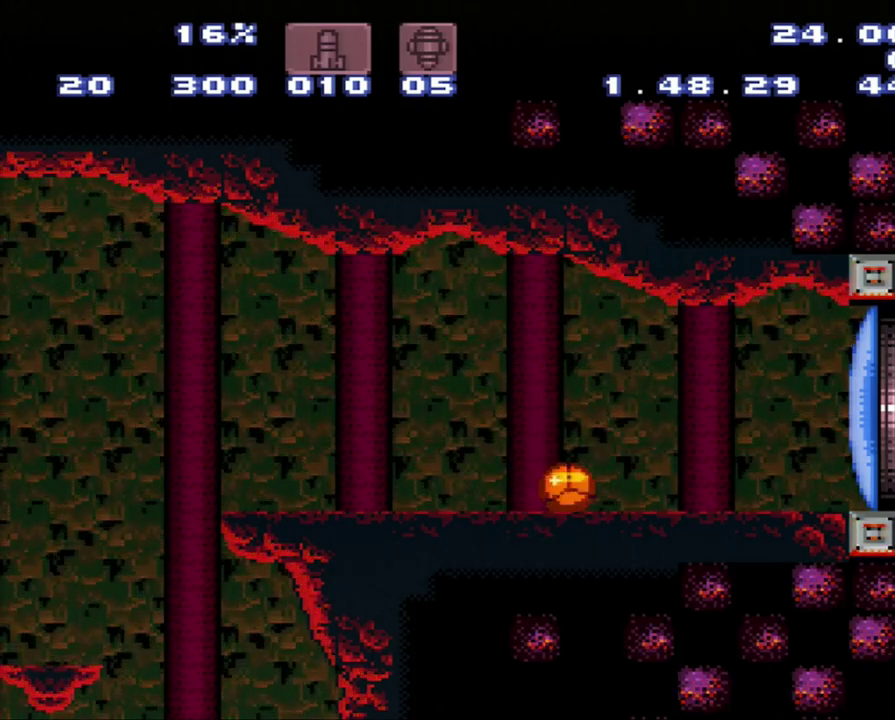
{"buttons": ["DPAD_UP"], "events": [[483, "DPAD_UP", "down"]]}
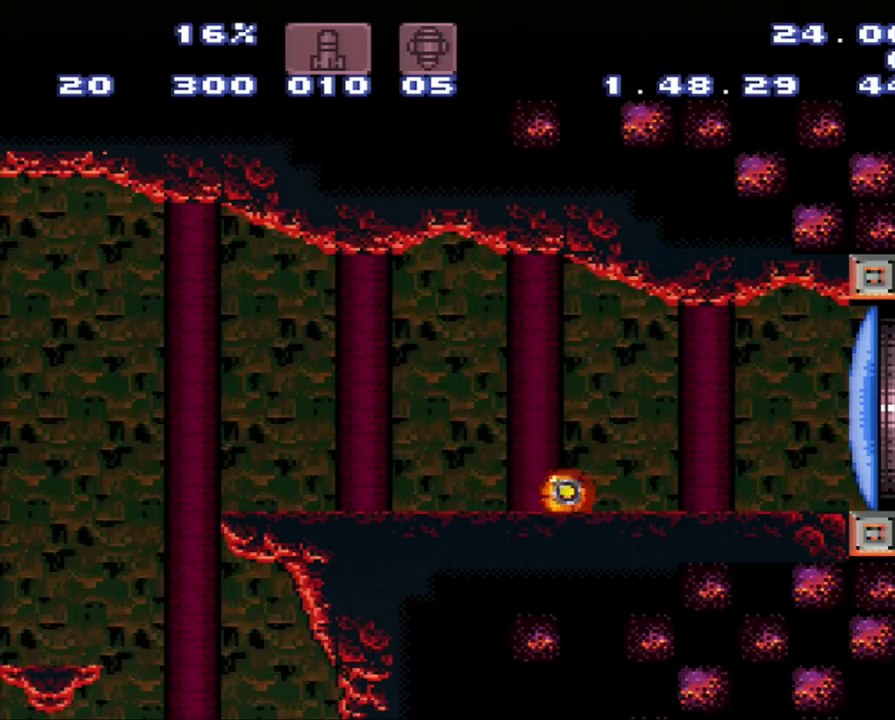
{"buttons": ["DPAD_DOWN"], "events": [[150, "DPAD_UP", "up"], [450, "DPAD_DOWN", "down"]]}
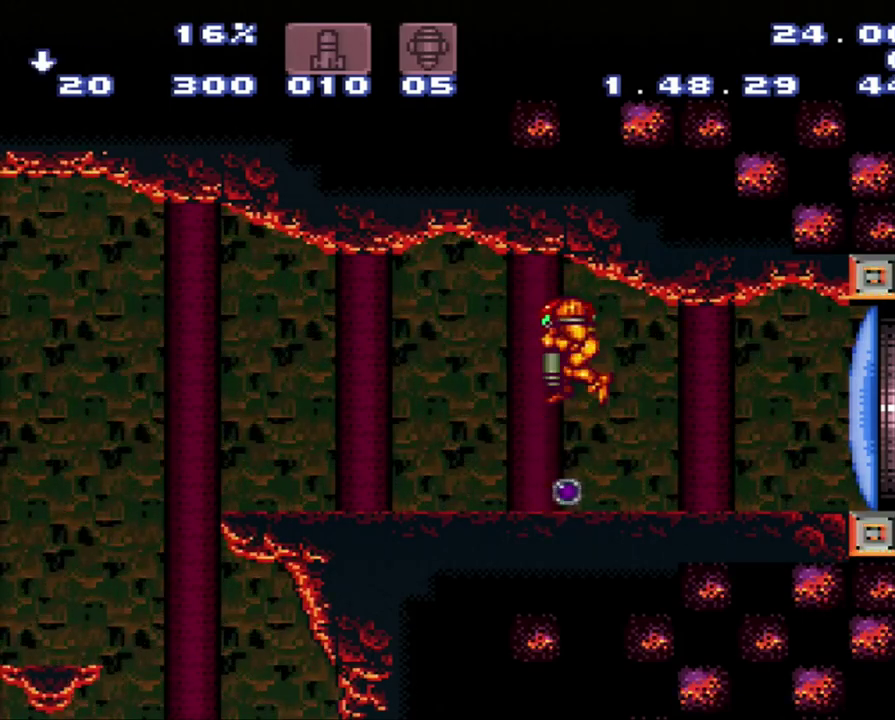
{"buttons": [], "events": [[183, "DPAD_DOWN", "up"], [233, "DPAD_DOWN", "down"], [450, "DPAD_DOWN", "up"]]}
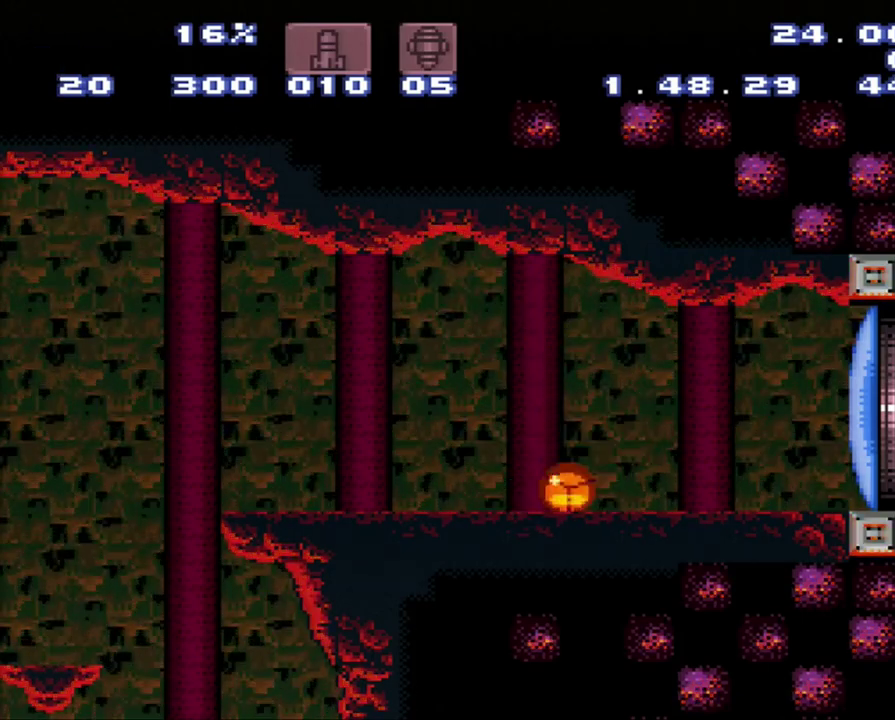
{"buttons": [], "events": []}
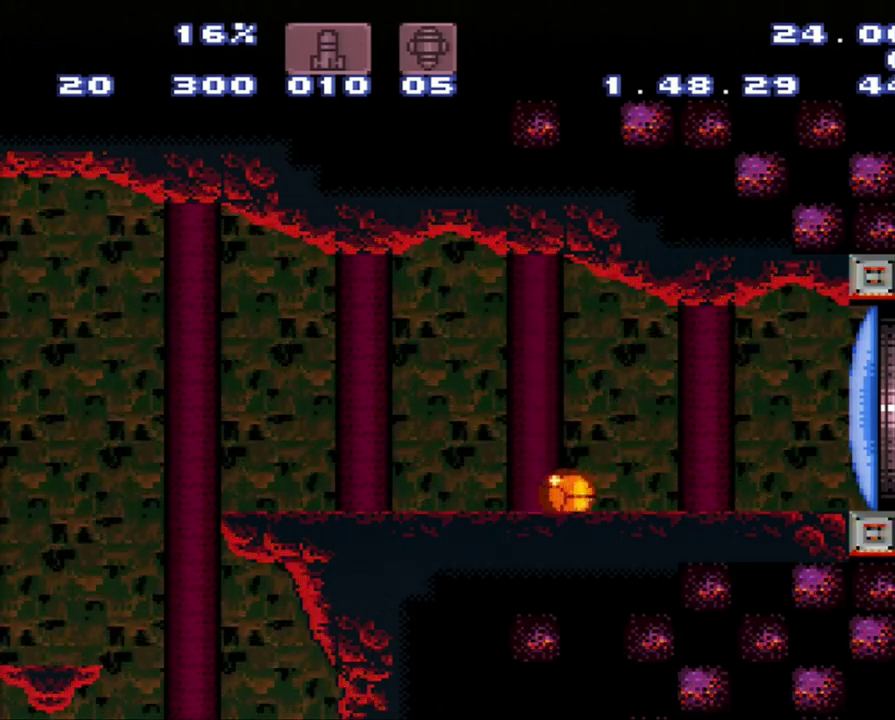
{"buttons": [], "events": []}
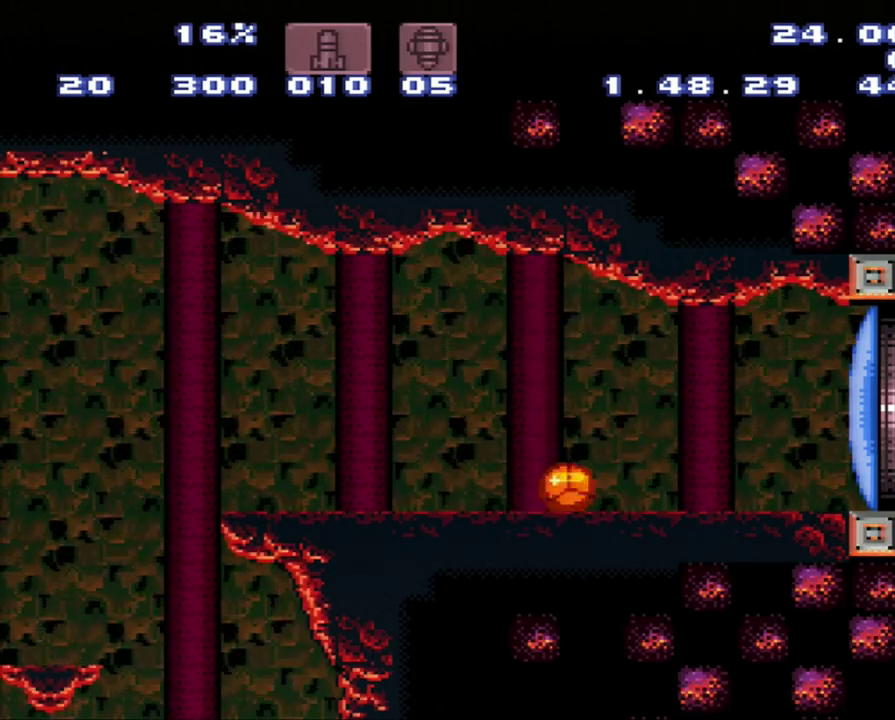
{"buttons": [], "events": []}
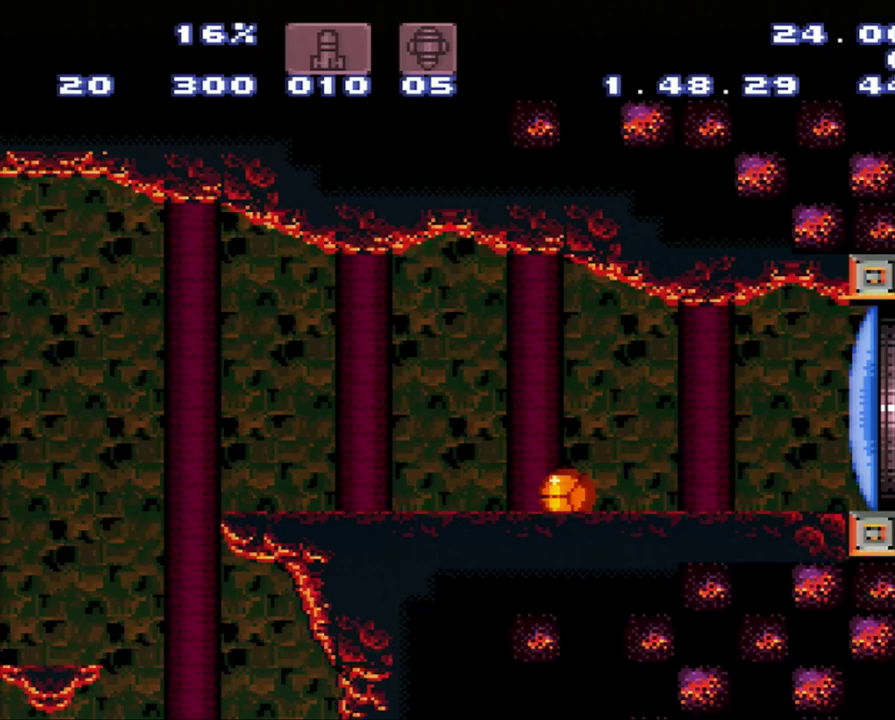
{"buttons": [], "events": []}
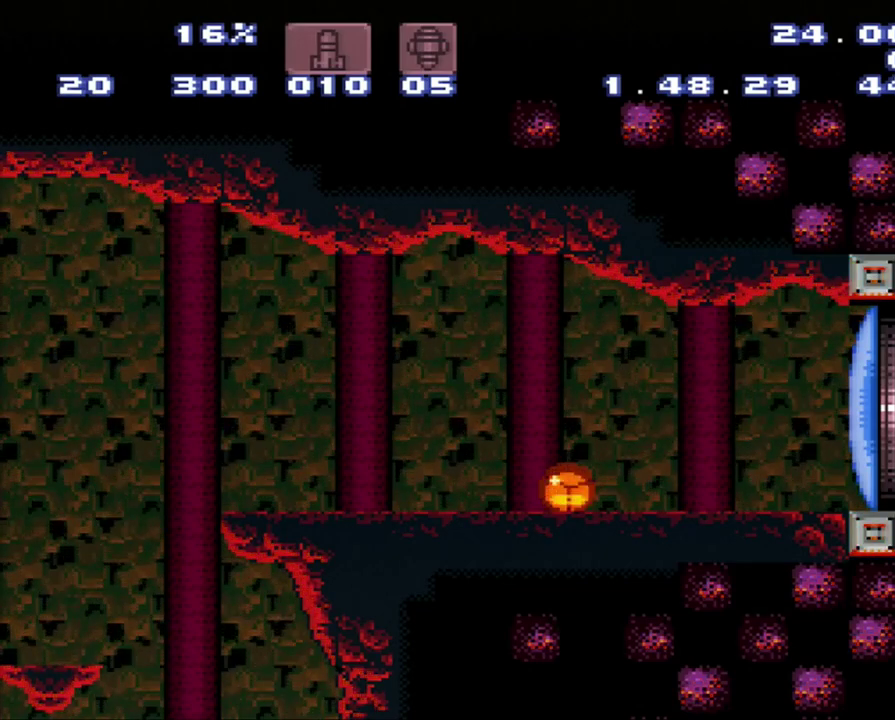
{"buttons": [], "events": [[233, "DPAD_UP", "down"], [400, "DPAD_UP", "up"]]}
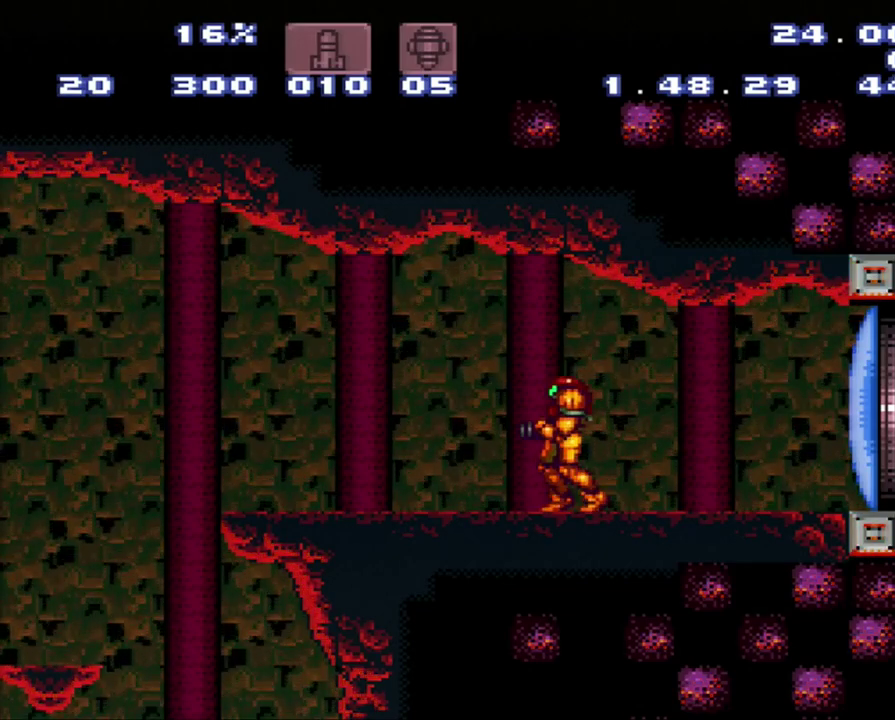
{"buttons": [], "events": [[200, "B", "down"], [267, "B", "up"]]}
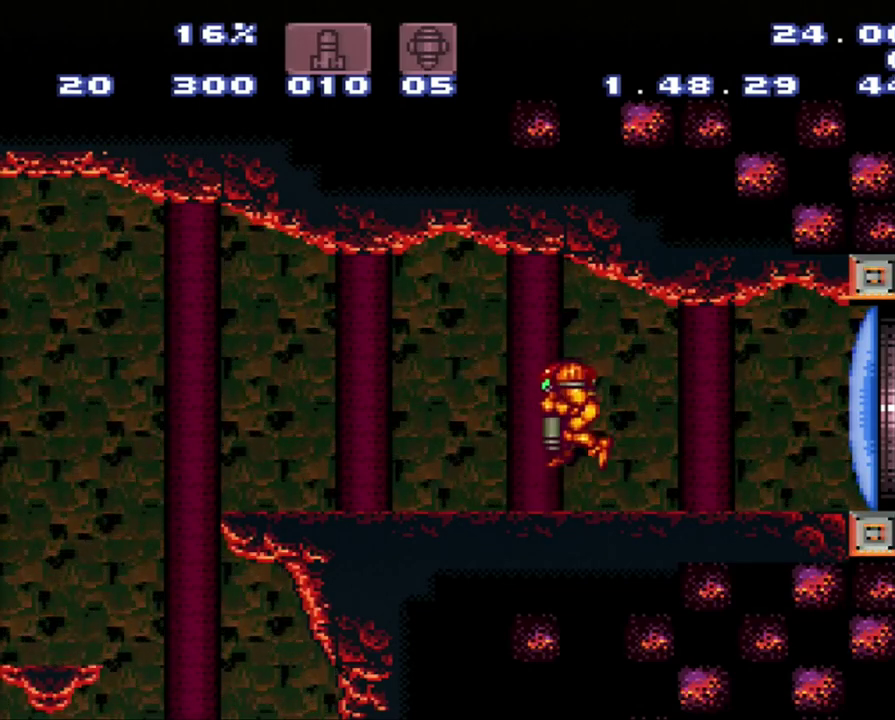
{"buttons": [], "events": [[267, "Y", "down"], [483, "Y", "up"]]}
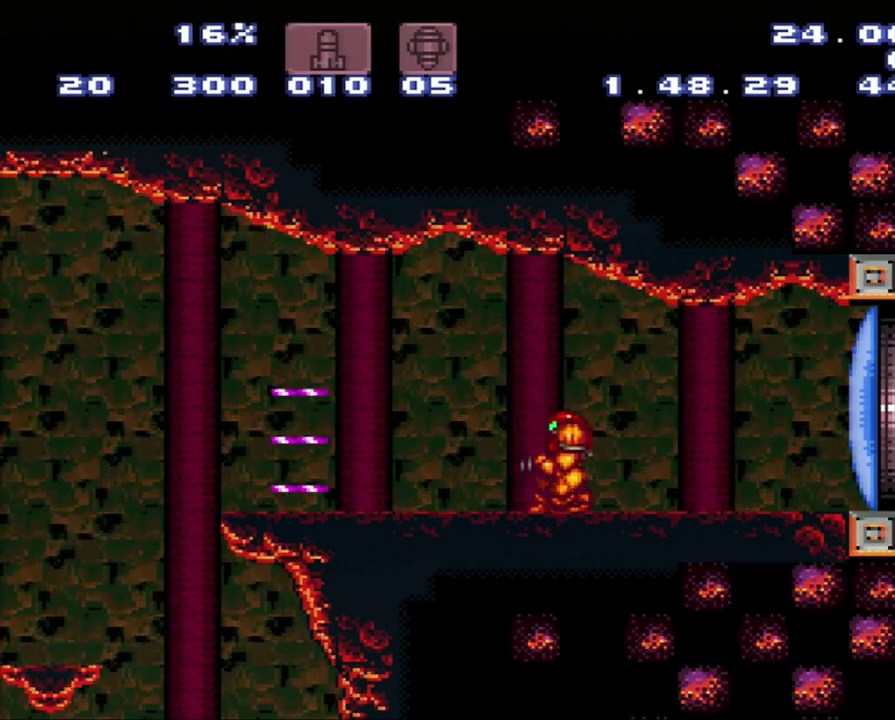
{"buttons": [], "events": [[50, "DPAD_DOWN", "down"], [250, "DPAD_DOWN", "up"]]}
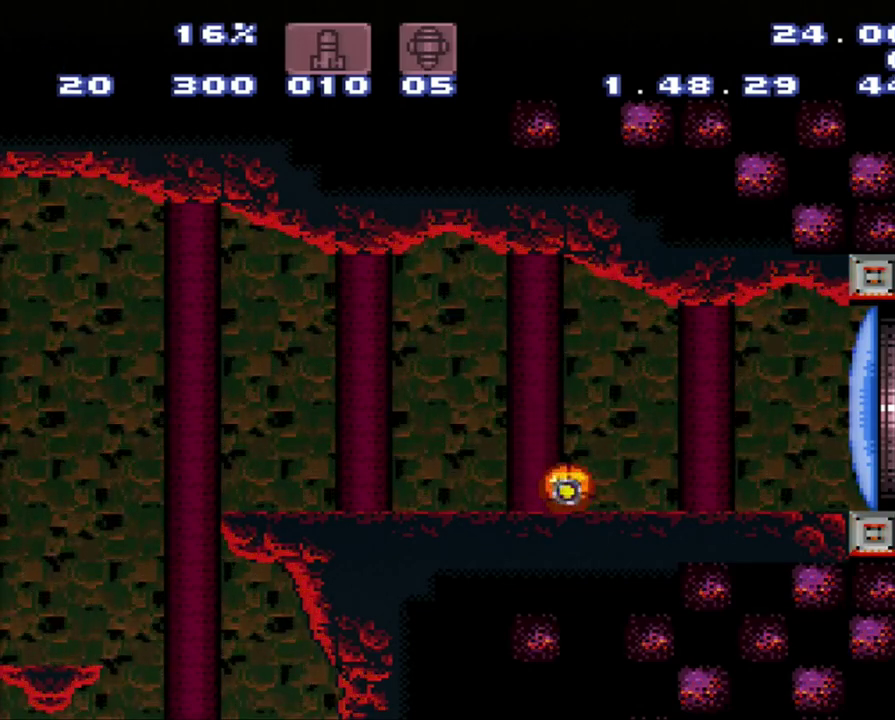
{"buttons": ["B"], "events": [[333, "B", "down"]]}
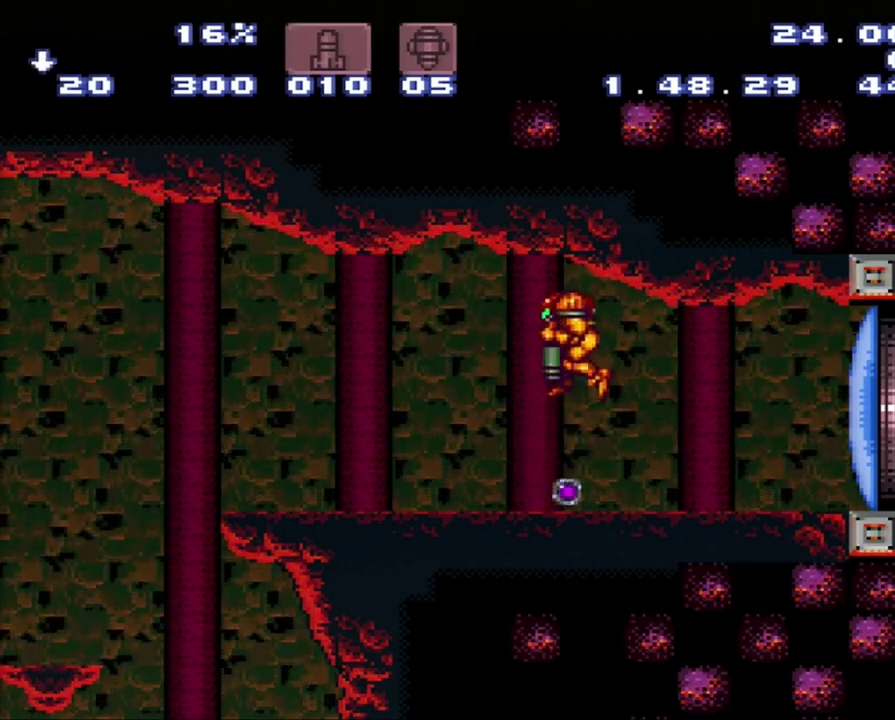
{"buttons": [], "events": [[67, "B", "up"], [333, "DPAD_DOWN", "down"], [417, "DPAD_DOWN", "up"]]}
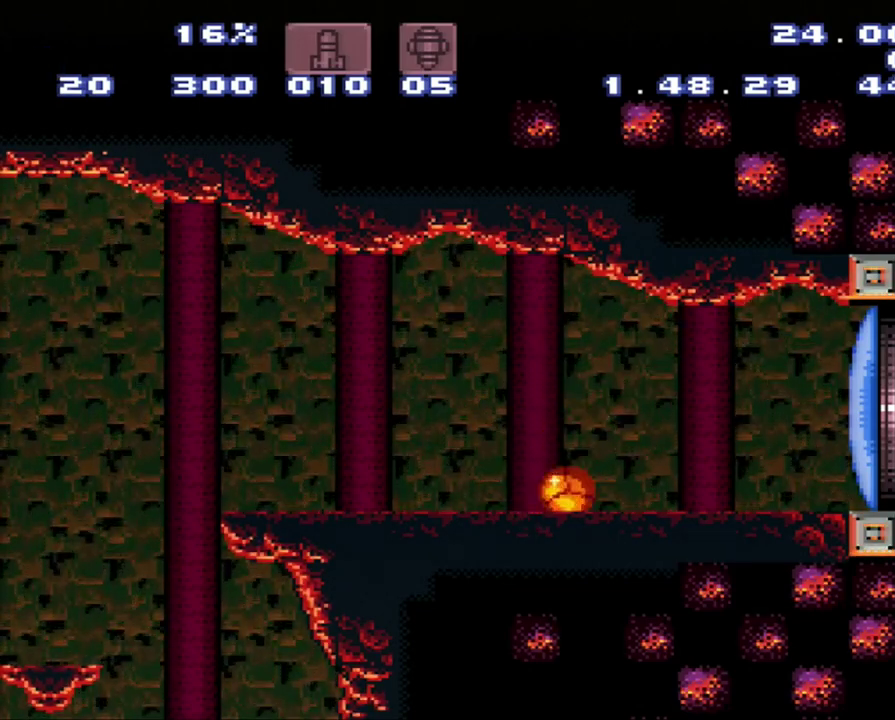
{"buttons": ["DPAD_UP"], "events": [[433, "DPAD_UP", "down"]]}
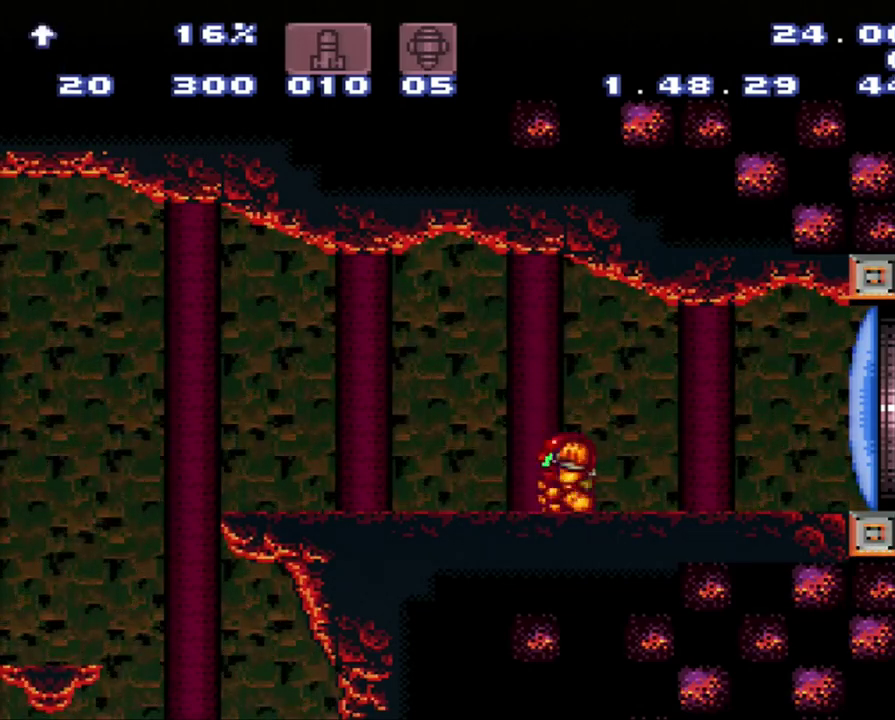
{"buttons": ["DPAD_DOWN"], "events": [[217, "DPAD_UP", "up"], [417, "DPAD_DOWN", "down"]]}
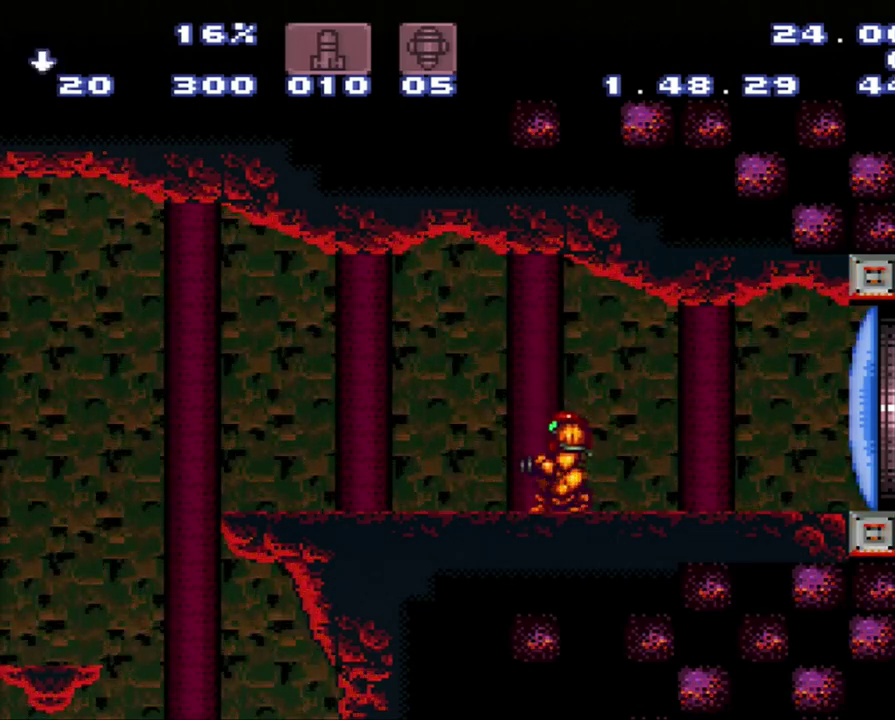
{"buttons": ["DPAD_UP"], "events": [[17, "DPAD_DOWN", "up"], [300, "Y", "down"], [467, "DPAD_UP", "down"], [467, "Y", "up"]]}
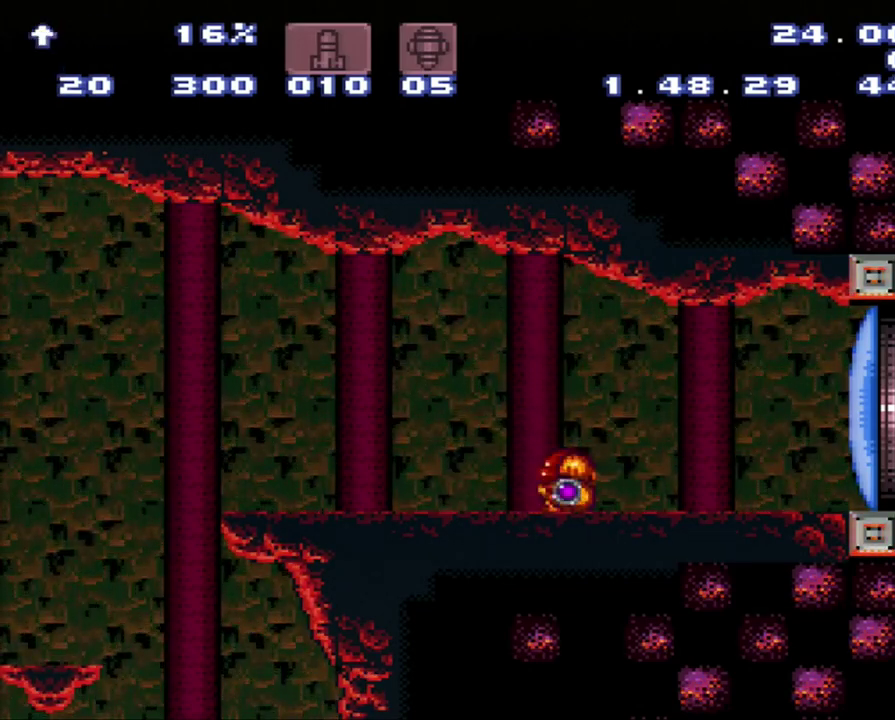
{"buttons": [], "events": [[233, "DPAD_UP", "up"], [267, "DPAD_DOWN", "down"], [333, "DPAD_DOWN", "up"]]}
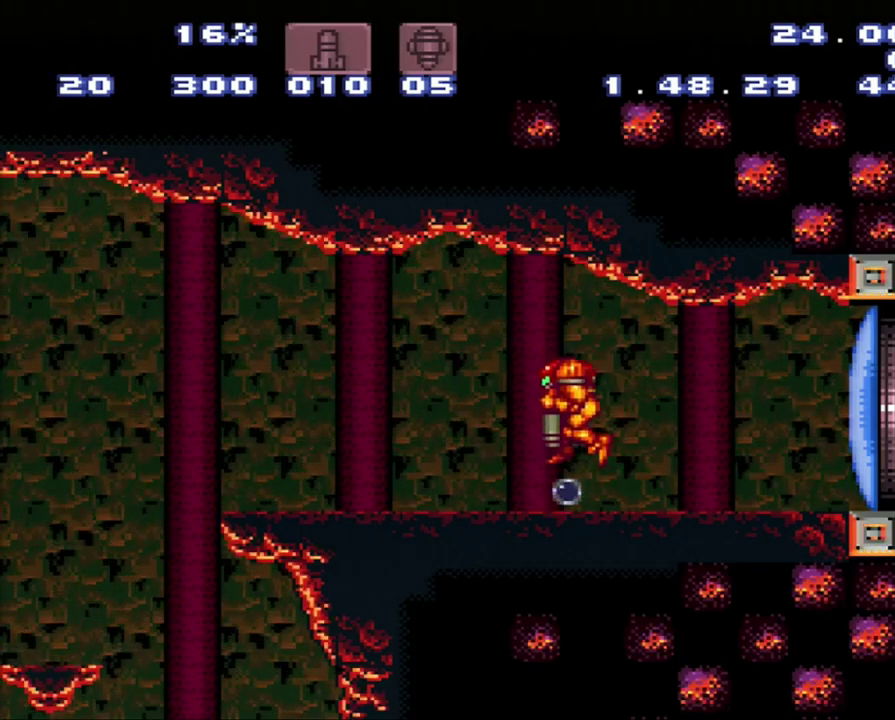
{"buttons": [], "events": [[83, "DPAD_DOWN", "down"], [267, "DPAD_DOWN", "up"]]}
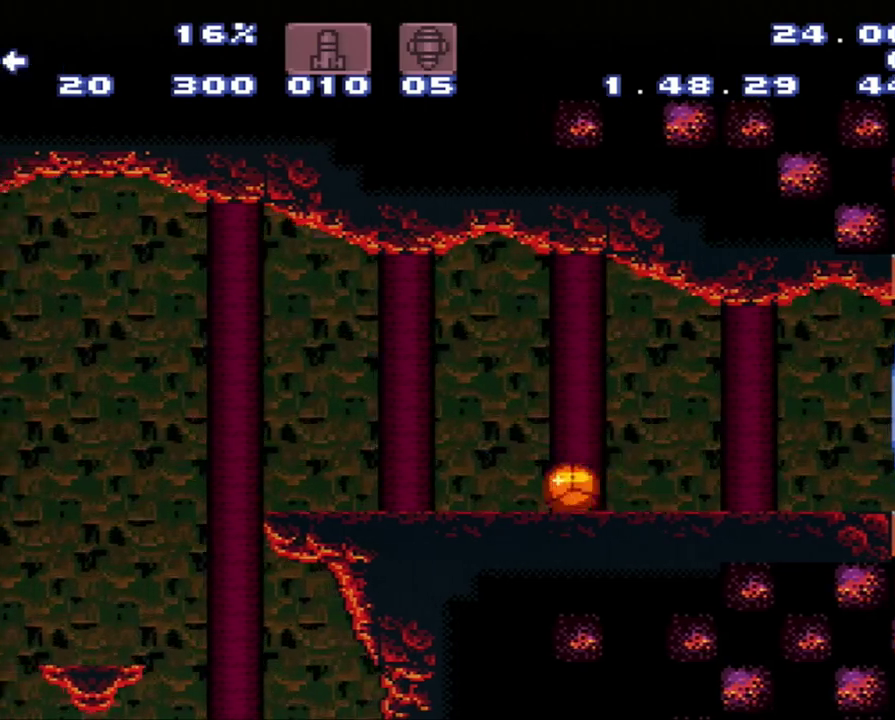
{"buttons": [], "events": []}
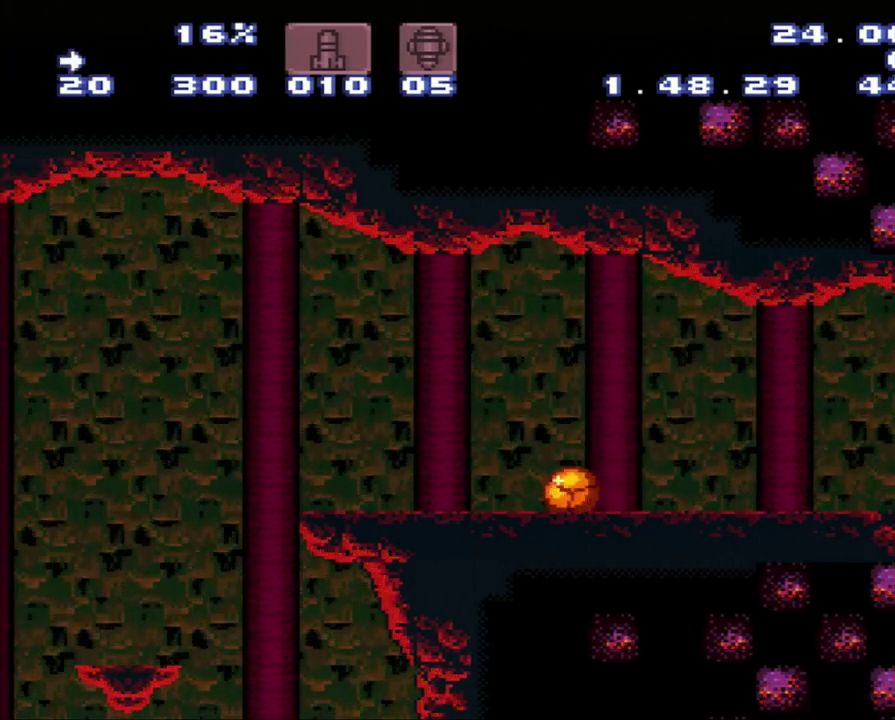
{"buttons": [], "events": [[83, "DPAD_RIGHT", "down"], [167, "DPAD_RIGHT", "up"], [350, "DPAD_LEFT", "down"], [417, "DPAD_LEFT", "up"]]}
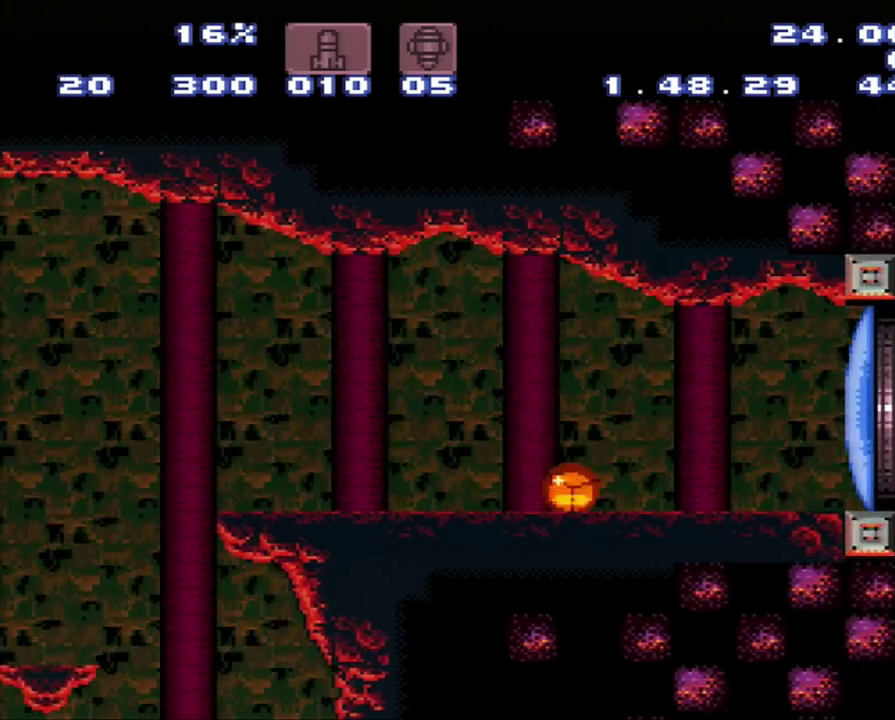
{"buttons": [], "events": [[133, "DPAD_UP", "down"], [200, "DPAD_UP", "up"]]}
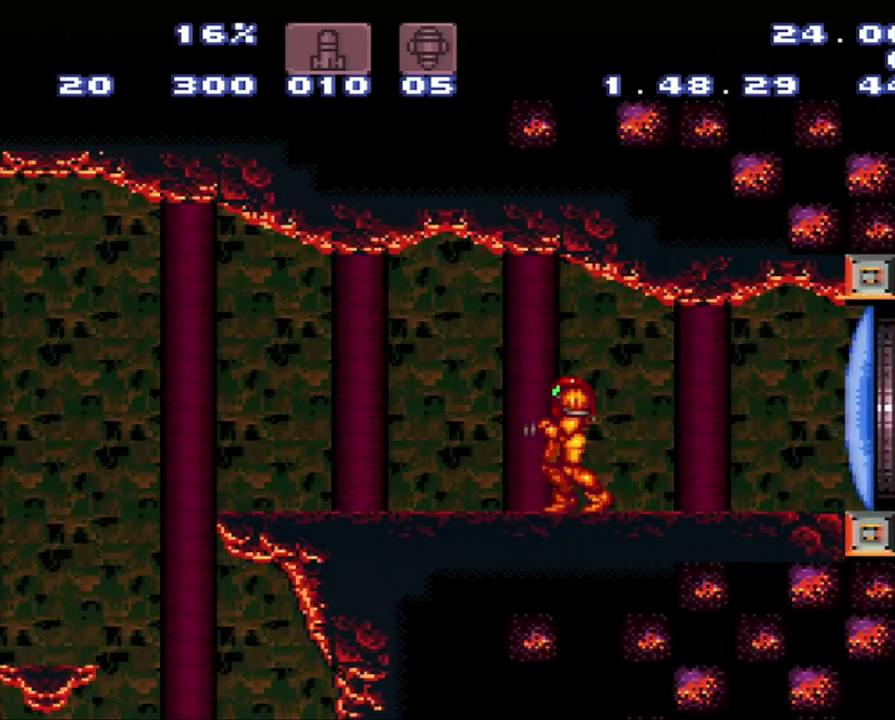
{"buttons": [], "events": [[267, "DPAD_DOWN", "down"], [433, "DPAD_DOWN", "up"]]}